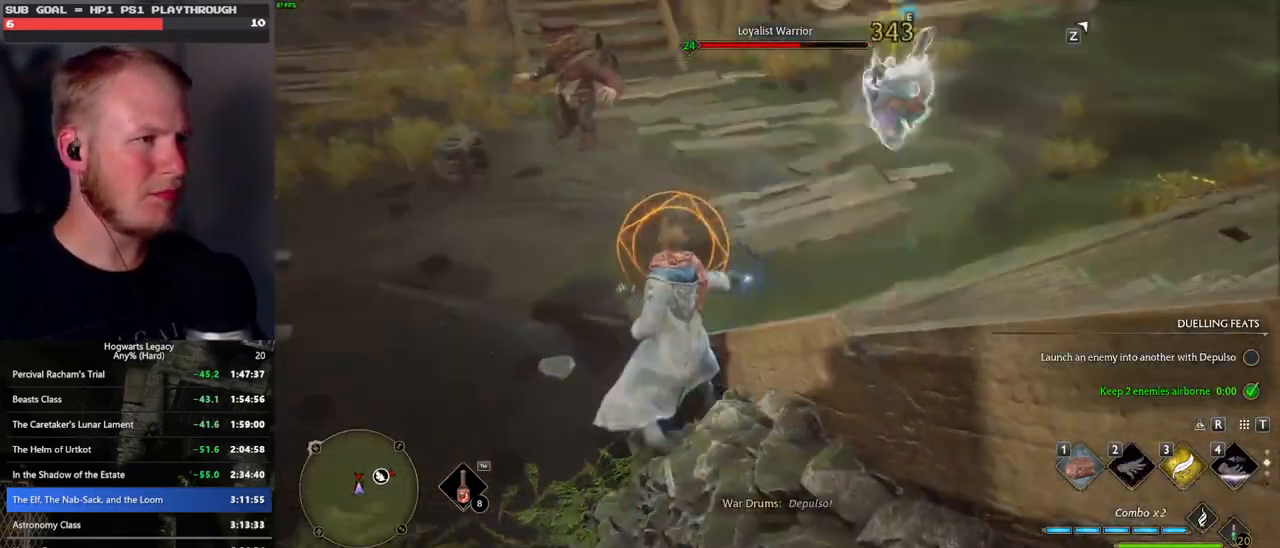
Gameplay with keyboard and mouse; each line is a JSON object with the keys and mouse buttons held at the frame after it. "events" lists presses ("down") and releases ("up") of ".", "/", "0", "1", "2", "3", "4", "5", "6", "7", "8", "9", "a", "alt_l", "alt_r", "b", "backslash", "backspace", "c", "caps_lock", "comma", "ctrl_l", "ctrl_r", "d", "e", "equals", "escape", "f", "f1", "f10", "f11", "f12", "f2", "f3", "f4", "f5", "f6", "f7", "f8", "f9", "g", "h", "i", "j", "k", "l", "lbracket", "m", "minus", "n", "o", "p", "q", "quote", "r", "rbracket", "return", "s", "semicolon", "shift_l", "shift_r", "space", "super_l", "super_r", "t", "tab", "tilde", "u", "v", "w", "x", "y", "z", "mouse_left", "mouse_wheel", "mouse_right", "mouse_mb4" and "mouse_mb5" between this image and that frame as [ms after this image, input, new state], when the widget could be followed in between. "mouse_left", "mouse_wheel", "mouse_right", "mouse_mb4", "mouse_mb5" = the "left", "wheel", "right", "mb4", "mb5" buttons of the "mouse" list. No other keys are recorded. "wheel" means that the mouse wheel is clicked or scrolled. Mouse movement is not recorded.
{"keys": ["a", "w"], "mouse": [], "events": [[267, "w", "down"]]}
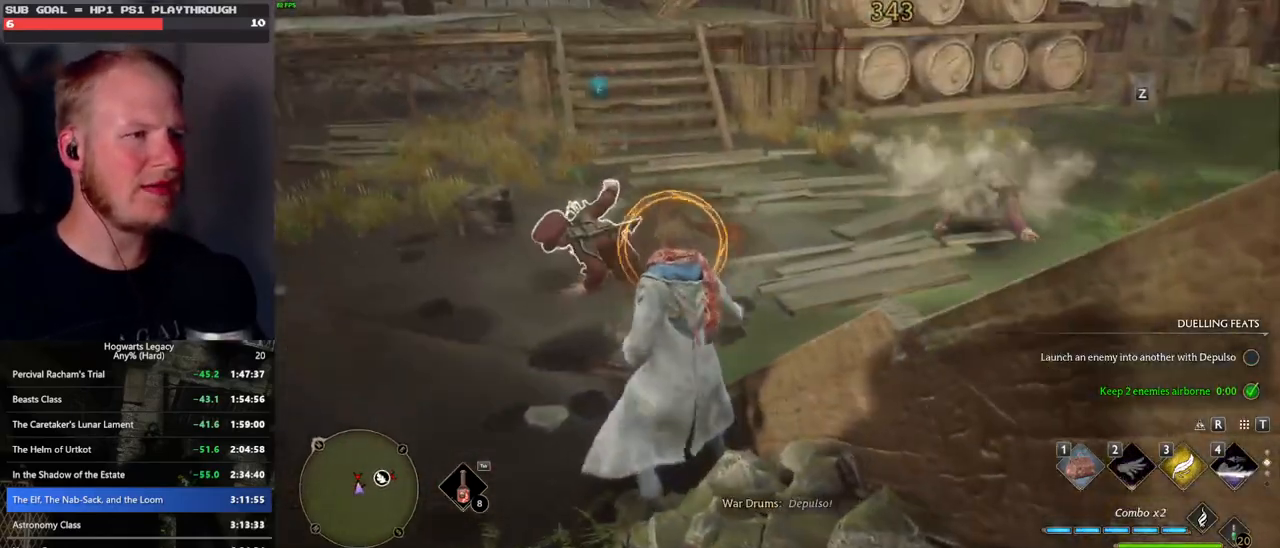
{"keys": ["a", "w"], "mouse": [], "events": [[83, "w", "up"], [283, "space", "down"], [283, "w", "down"], [400, "space", "up"]]}
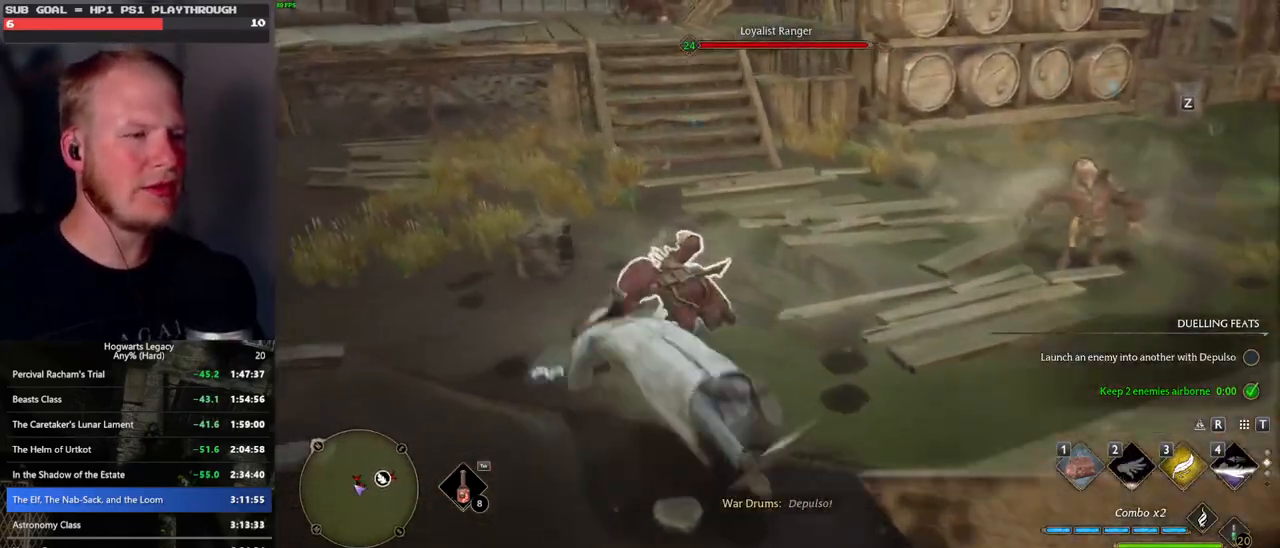
{"keys": [], "mouse": [], "events": [[50, "w", "up"], [250, "w", "down"], [300, "a", "up"], [350, "mouse_left", "down"], [500, "mouse_left", "up"], [500, "w", "up"]]}
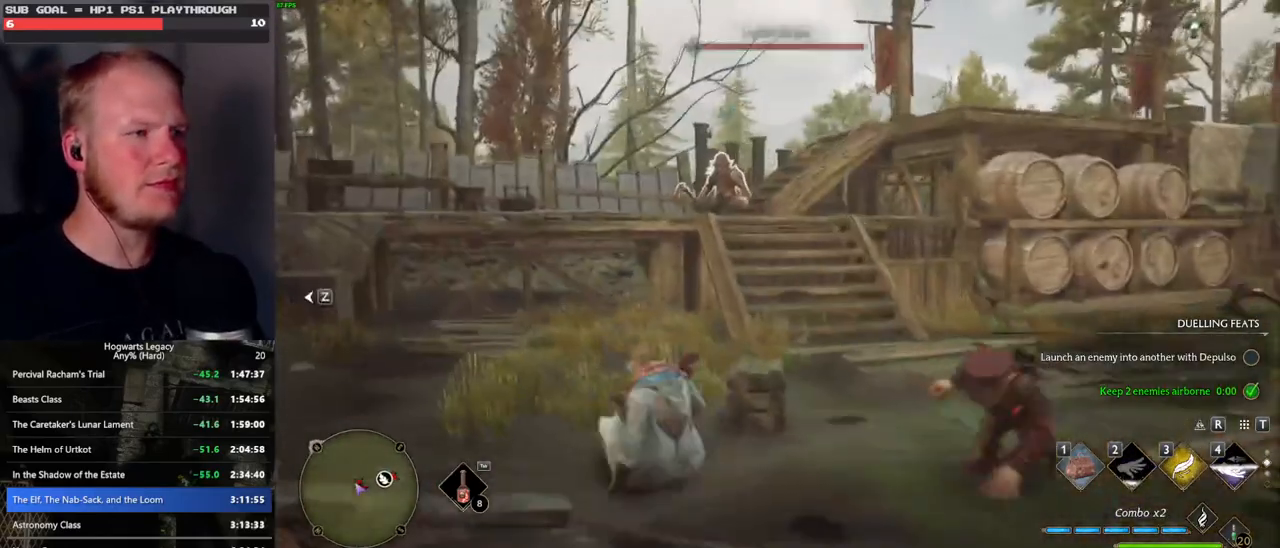
{"keys": [], "mouse": ["left"], "events": [[50, "mouse_left", "down"], [167, "mouse_left", "up"], [183, "w", "down"], [250, "mouse_left", "down"], [350, "mouse_left", "up"], [417, "w", "up"], [433, "mouse_left", "down"]]}
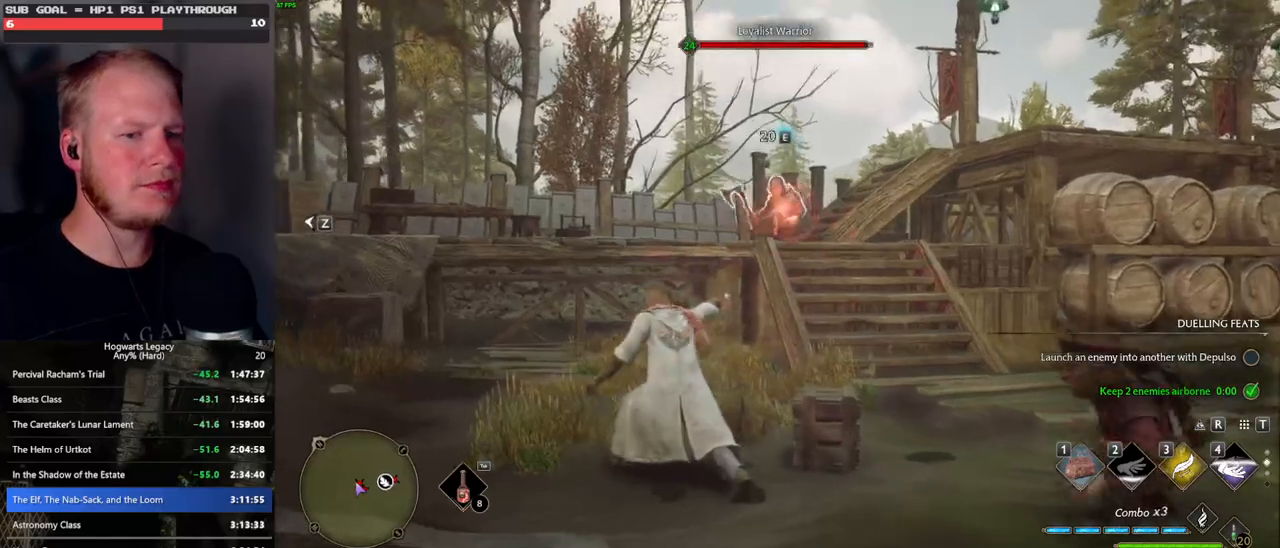
{"keys": [], "mouse": ["left"], "events": [[17, "mouse_left", "up"], [100, "mouse_left", "down"], [183, "mouse_left", "up"], [283, "mouse_left", "down"], [367, "mouse_left", "up"], [450, "mouse_left", "down"]]}
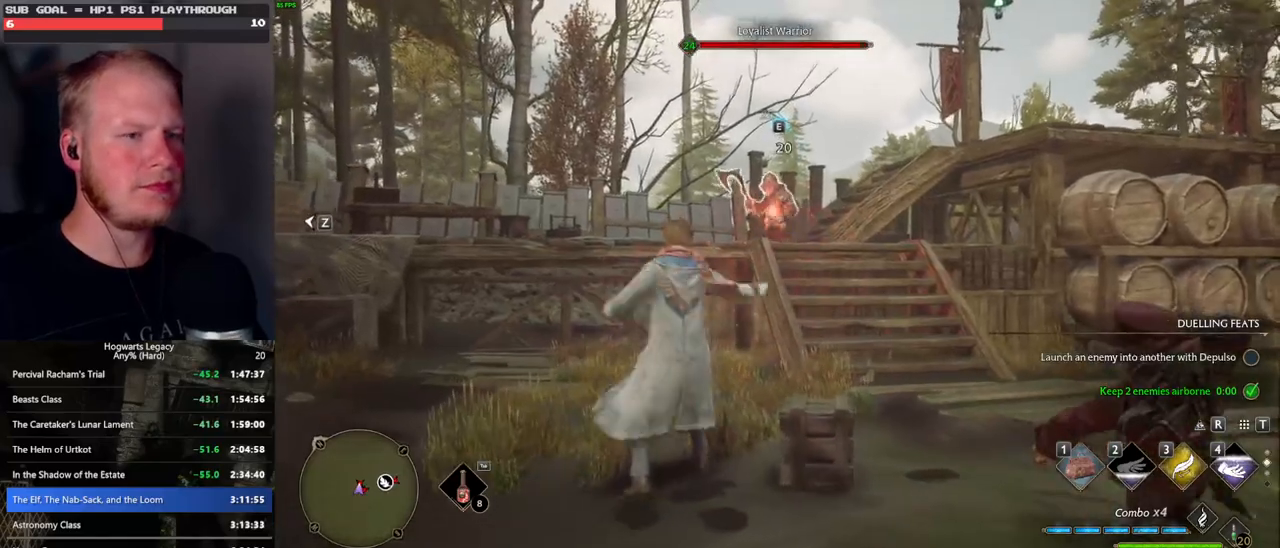
{"keys": [], "mouse": ["left"], "events": [[33, "mouse_left", "up"], [117, "mouse_left", "down"], [200, "mouse_left", "up"], [300, "mouse_left", "down"], [383, "mouse_left", "up"], [467, "mouse_left", "down"]]}
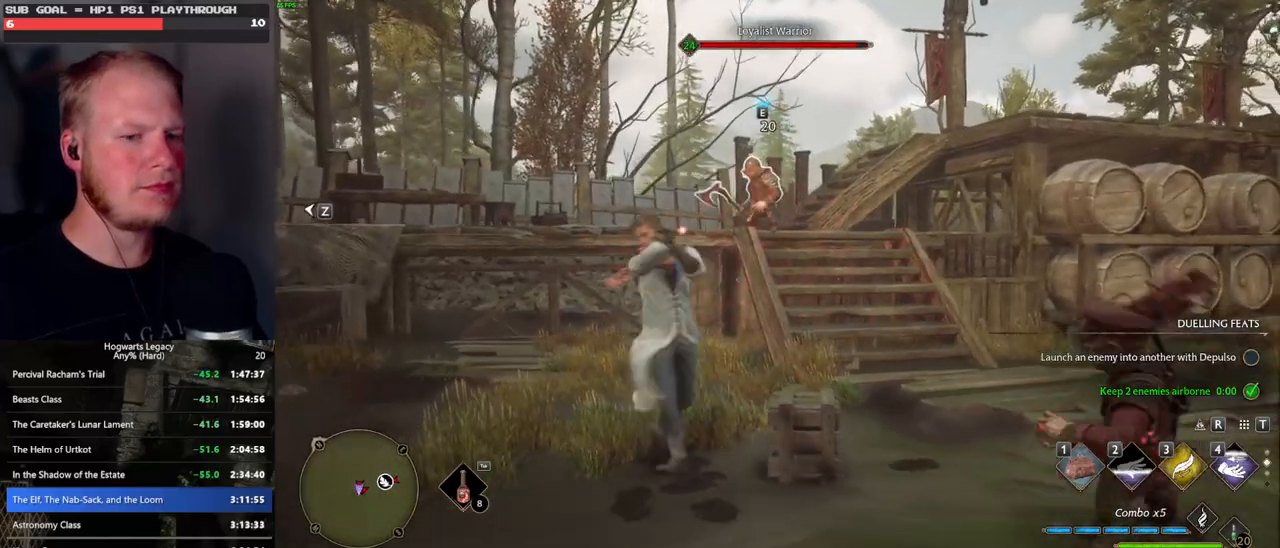
{"keys": ["w"], "mouse": [], "events": [[50, "mouse_left", "up"], [283, "mouse_wheel", "down"], [333, "mouse_wheel", "up"], [483, "w", "down"]]}
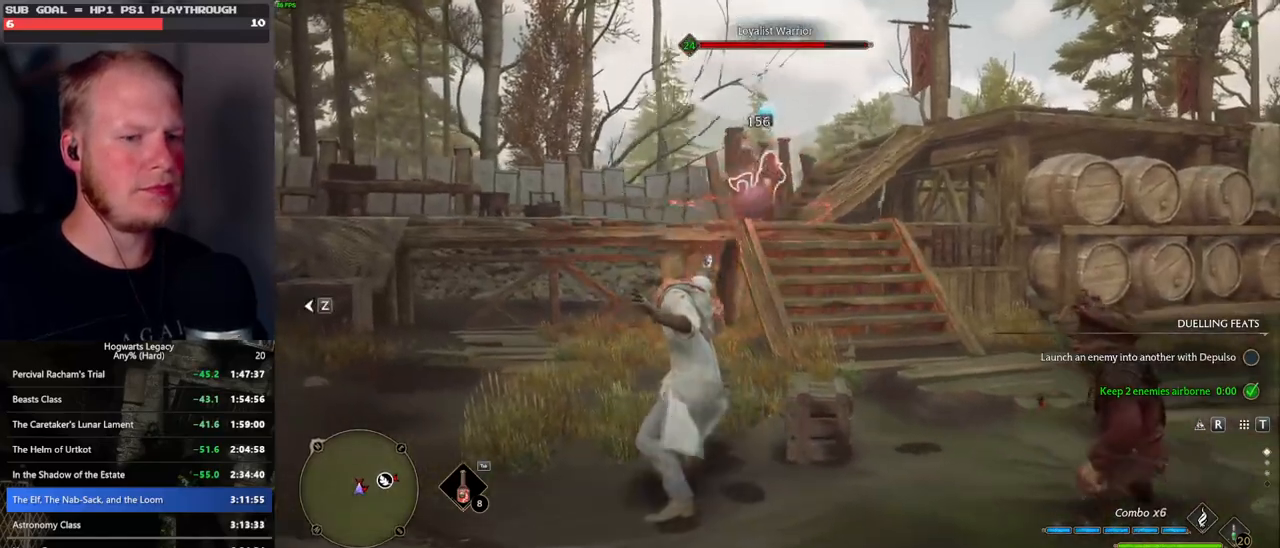
{"keys": ["w"], "mouse": [], "events": [[100, "1", "down"], [217, "1", "up"]]}
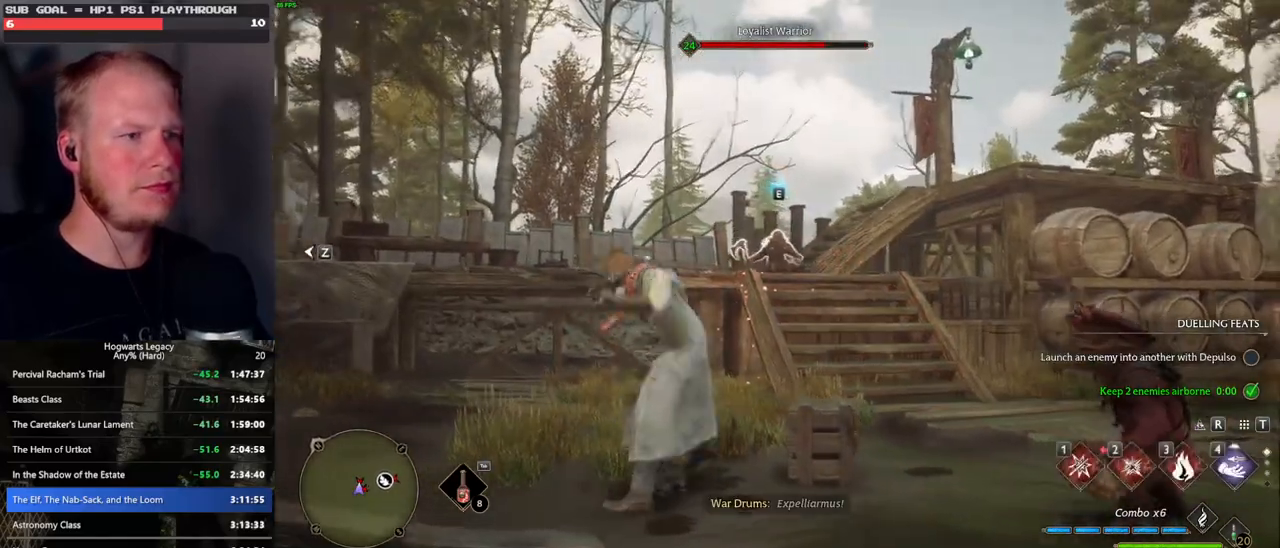
{"keys": ["w", "z"], "mouse": [], "events": [[133, "z", "down"], [217, "z", "up"], [333, "z", "down"], [383, "z", "up"], [467, "z", "down"]]}
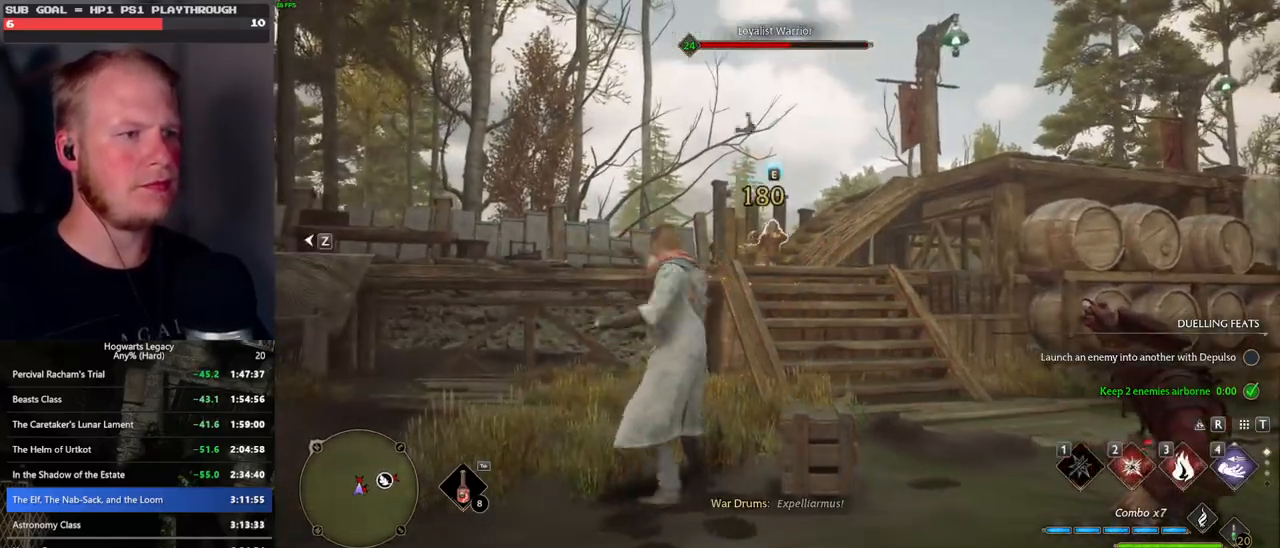
{"keys": ["w"], "mouse": [], "events": [[67, "z", "up"], [150, "z", "down"], [183, "z", "up"]]}
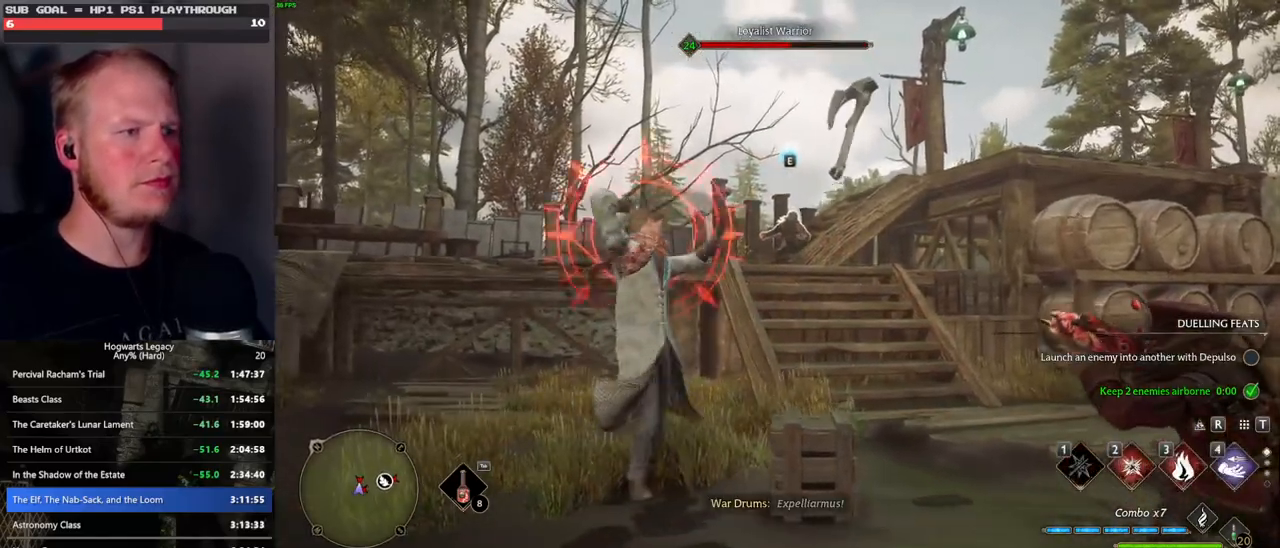
{"keys": ["a", "w"], "mouse": [], "events": [[450, "a", "down"]]}
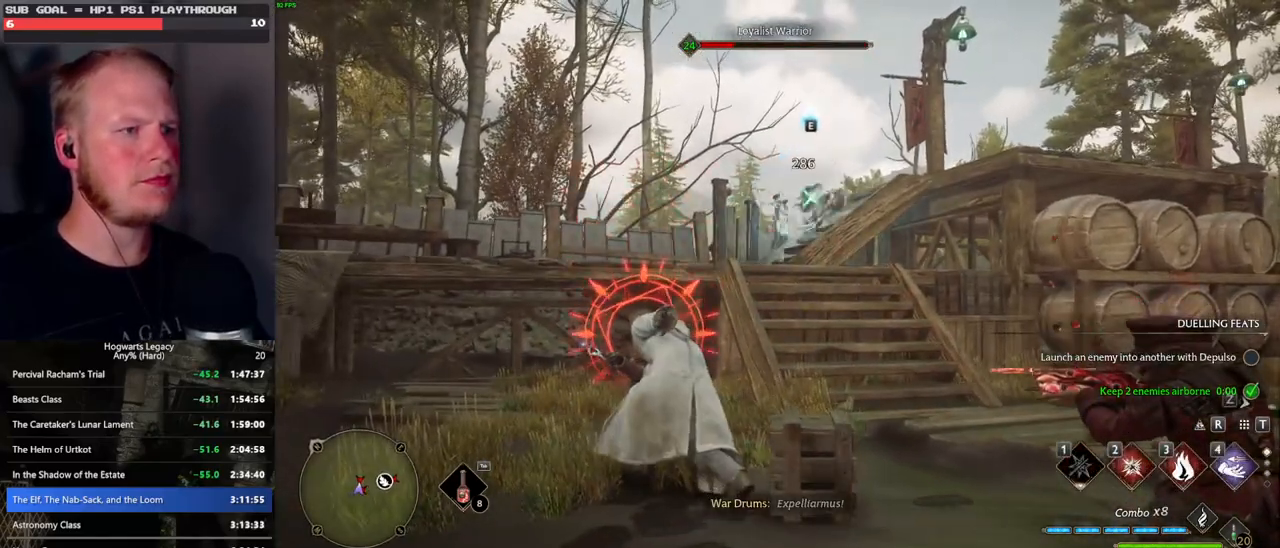
{"keys": ["d"], "mouse": [], "events": [[67, "space", "down"], [167, "space", "up"], [217, "a", "up"], [267, "d", "down"], [333, "w", "up"]]}
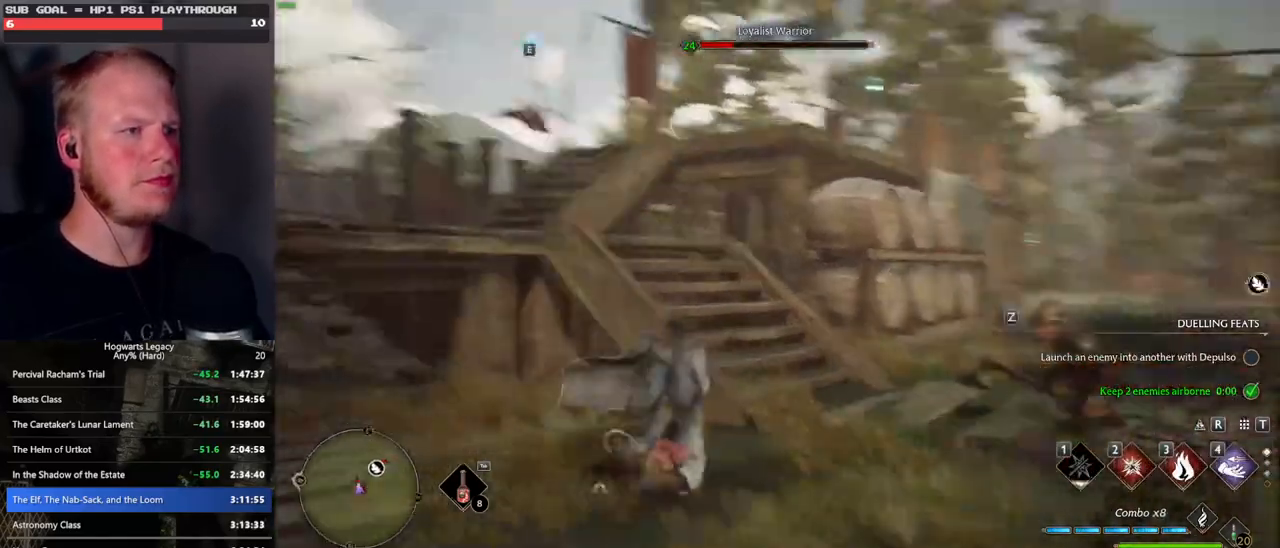
{"keys": ["w", "z"], "mouse": [], "events": [[117, "w", "down"], [250, "d", "up"], [400, "z", "down"]]}
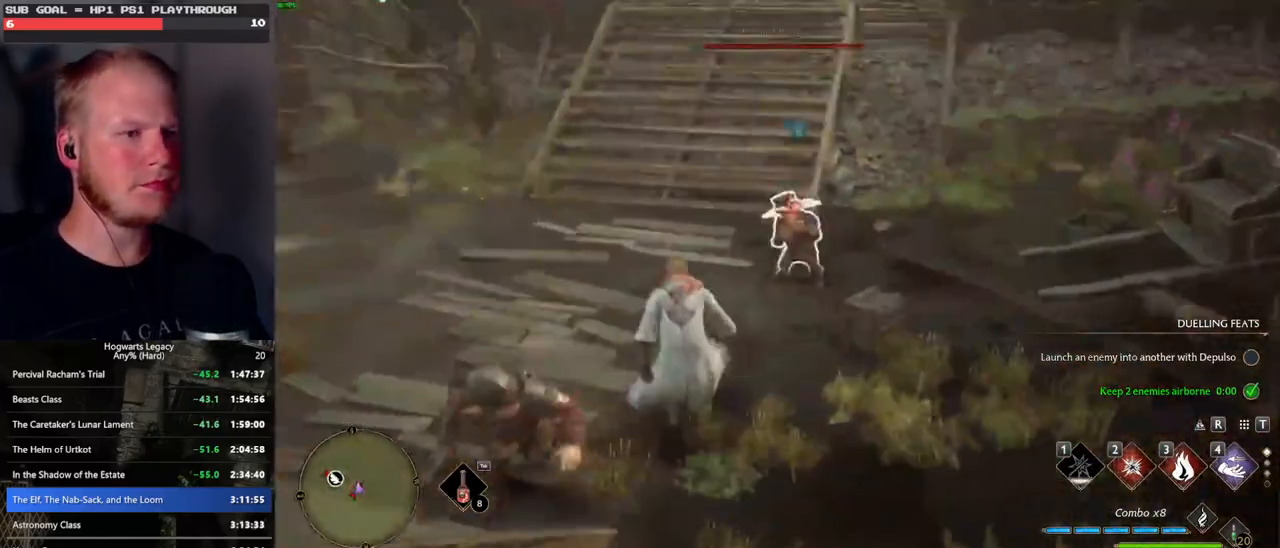
{"keys": ["a", "w"], "mouse": [], "events": [[17, "z", "up"], [317, "mouse_left", "down"], [417, "mouse_left", "up"], [467, "a", "down"]]}
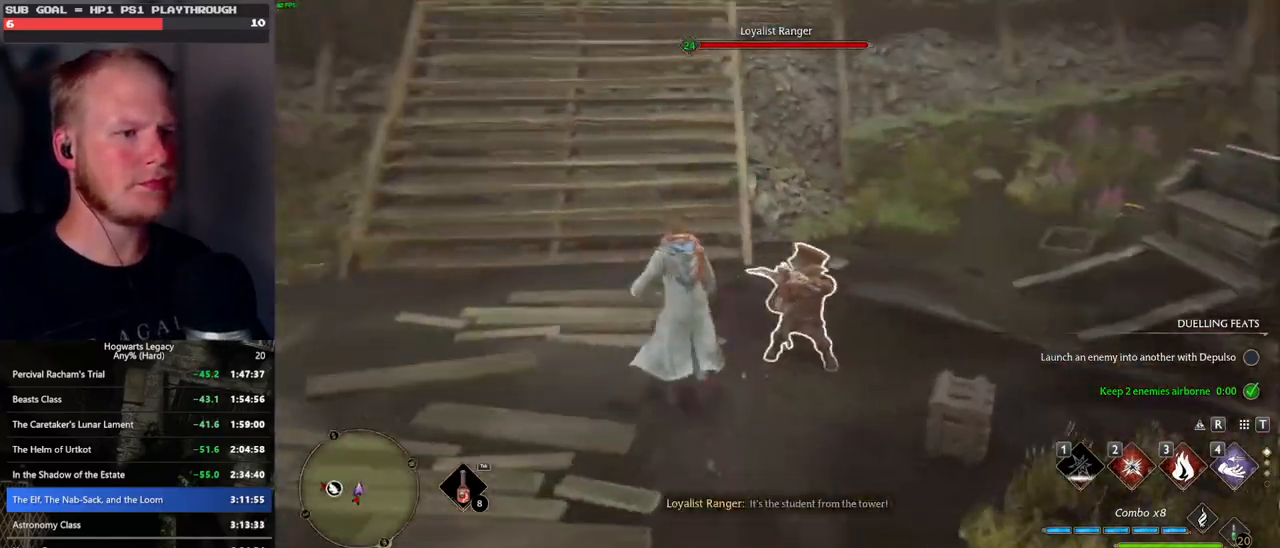
{"keys": ["a"], "mouse": [], "events": [[100, "a", "up"], [433, "a", "down"], [500, "w", "up"]]}
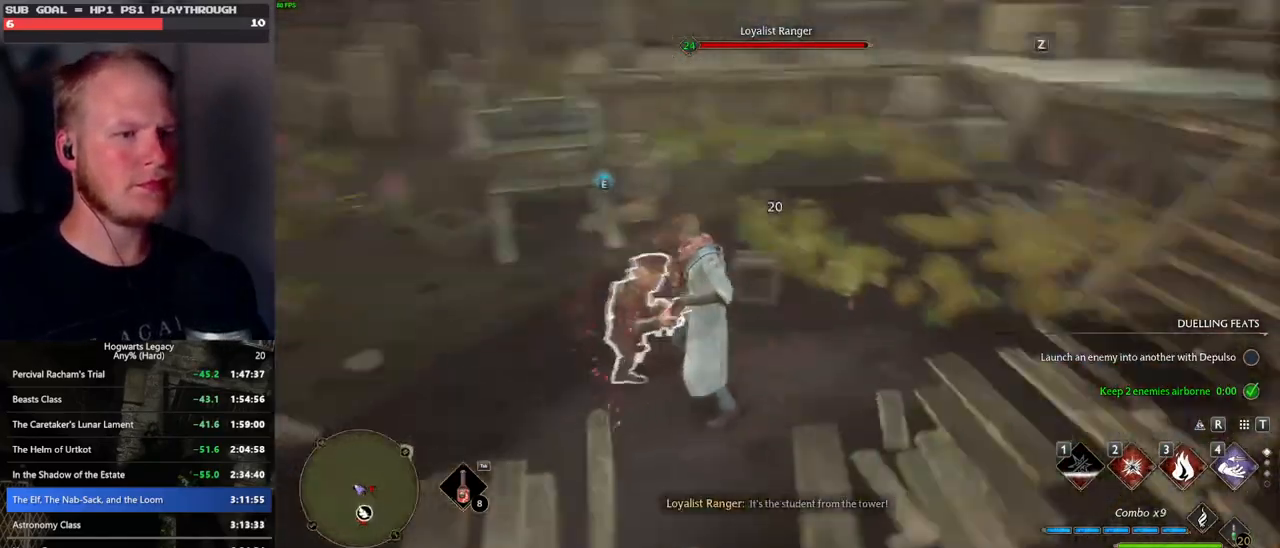
{"keys": ["s"], "mouse": [], "events": [[150, "s", "down"], [217, "a", "up"]]}
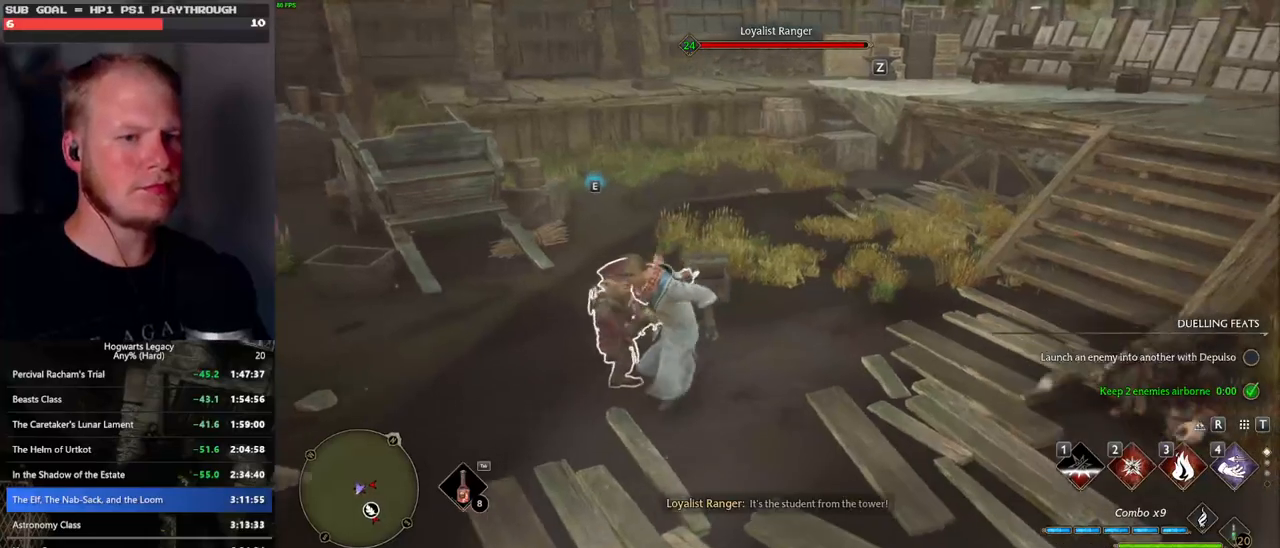
{"keys": ["4", "a"], "mouse": [], "events": [[217, "a", "down"], [333, "s", "up"], [500, "4", "down"]]}
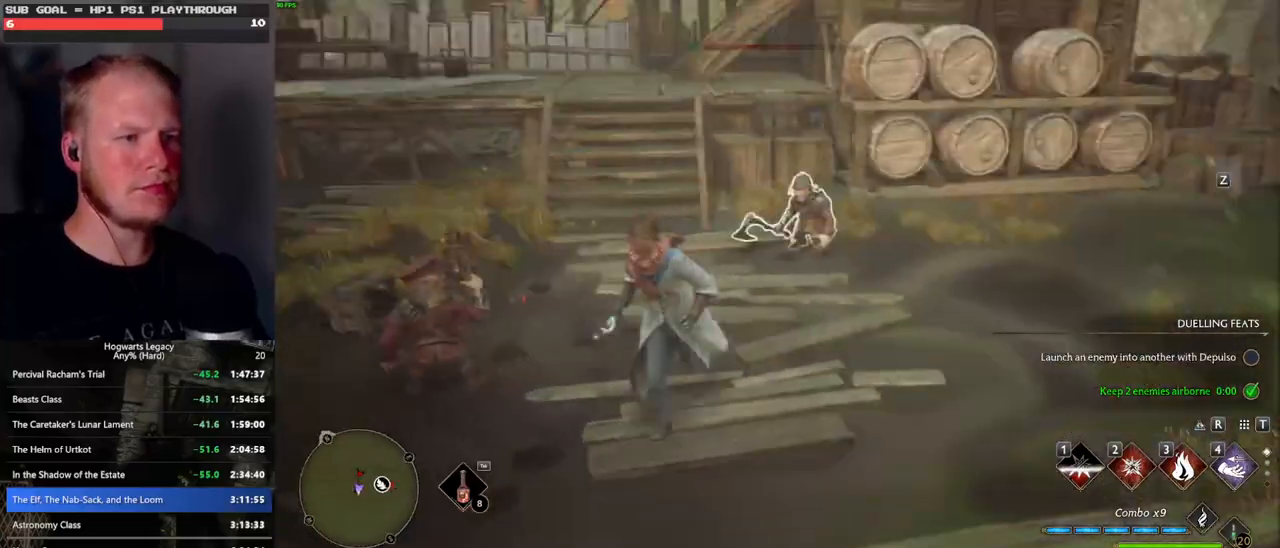
{"keys": ["a", "s"], "mouse": [], "events": [[83, "4", "up"], [317, "s", "down"]]}
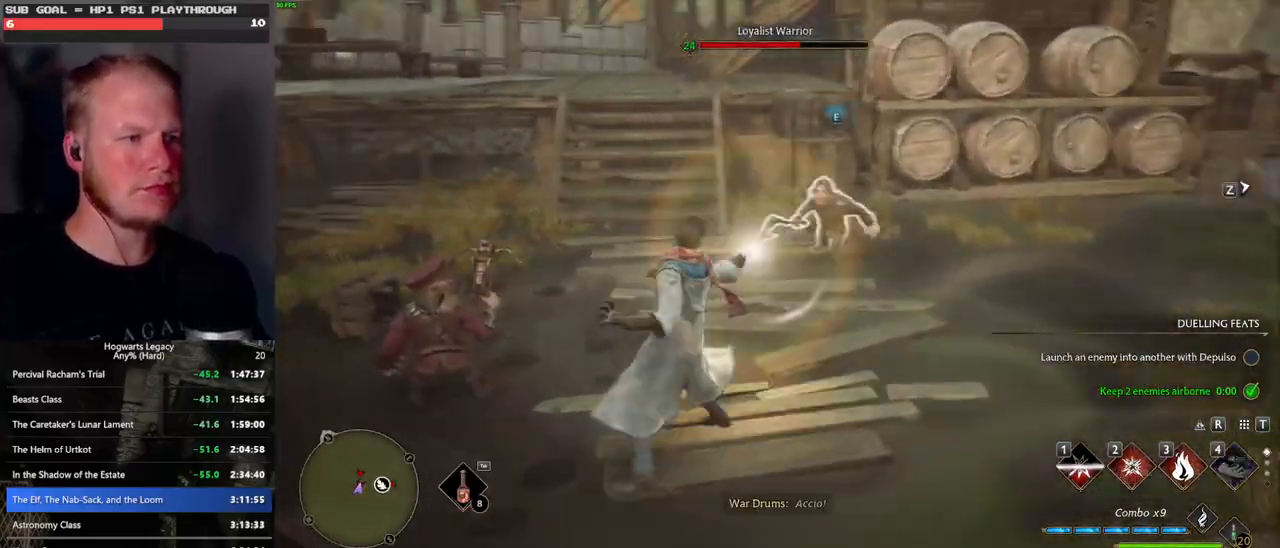
{"keys": ["d", "s", "space"], "mouse": [], "events": [[183, "a", "up"], [217, "d", "down"], [483, "space", "down"]]}
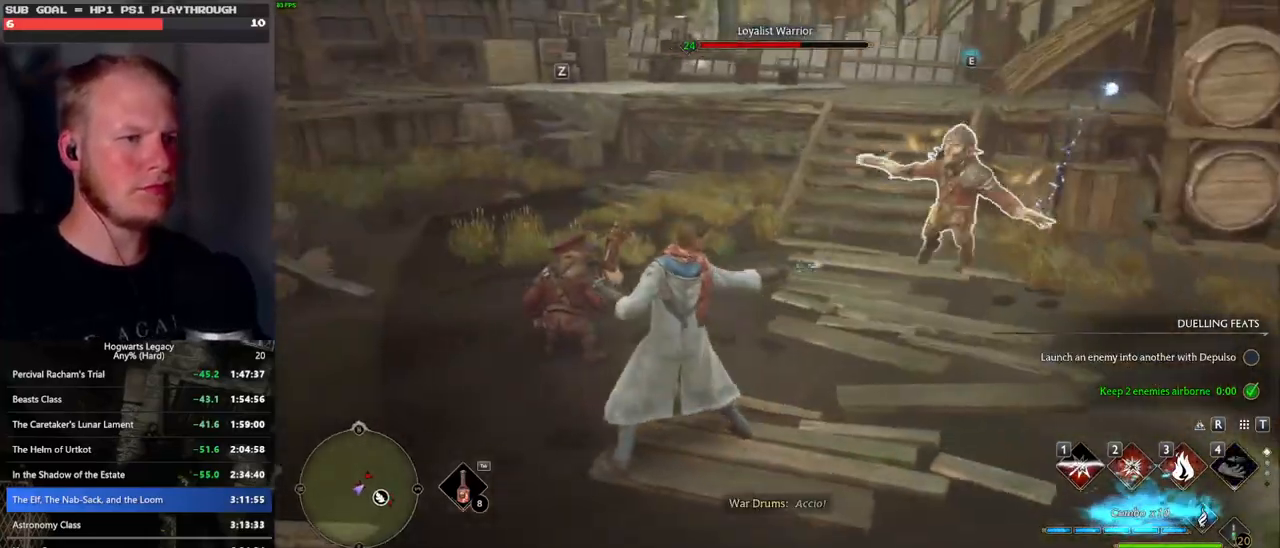
{"keys": ["d"], "mouse": [], "events": [[117, "space", "up"], [200, "s", "up"]]}
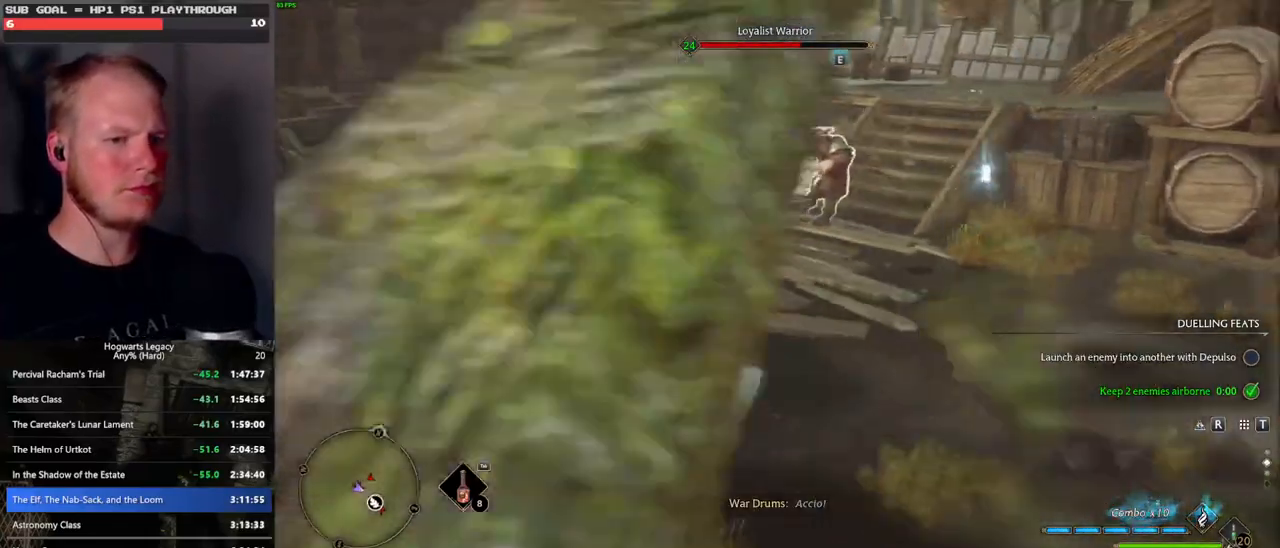
{"keys": ["d"], "mouse": [], "events": []}
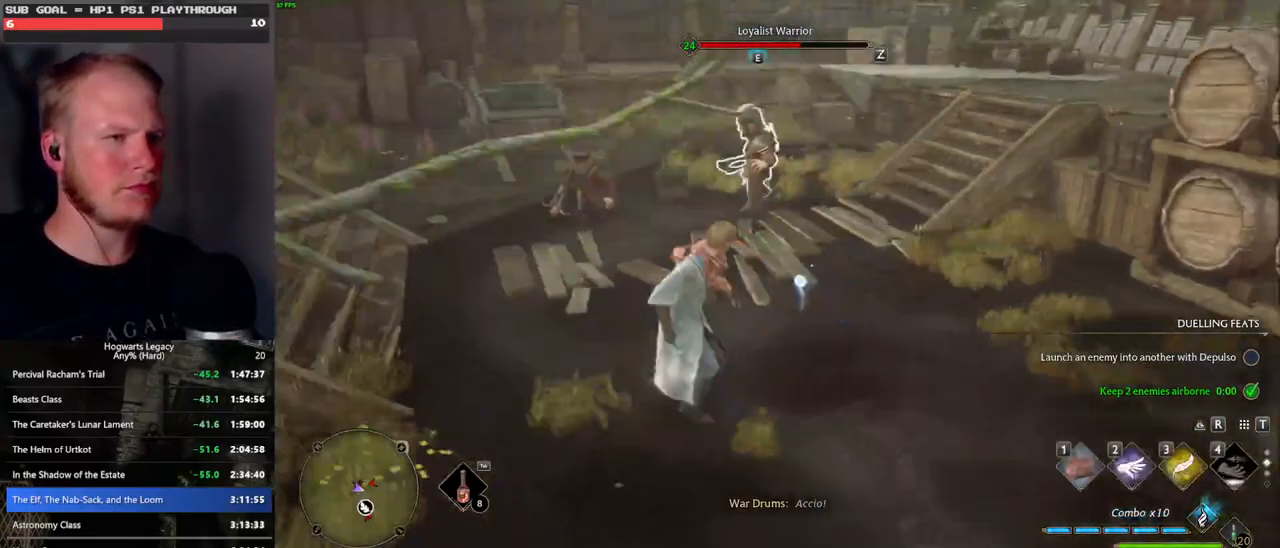
{"keys": ["d"], "mouse": [], "events": []}
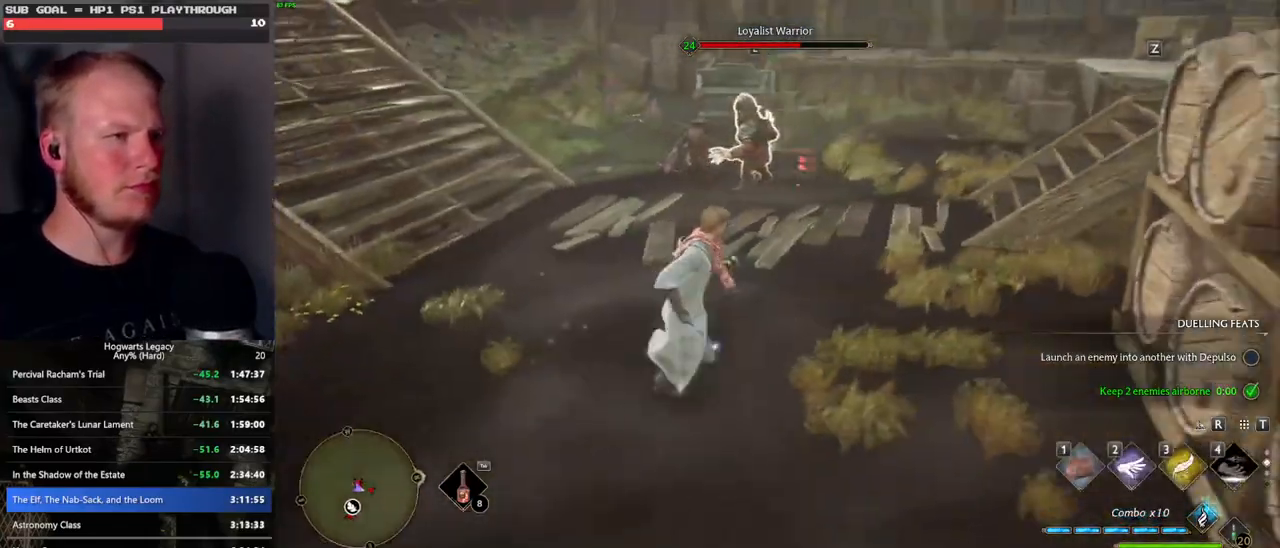
{"keys": [], "mouse": [], "events": [[83, "2", "down"], [167, "2", "up"], [167, "d", "up"]]}
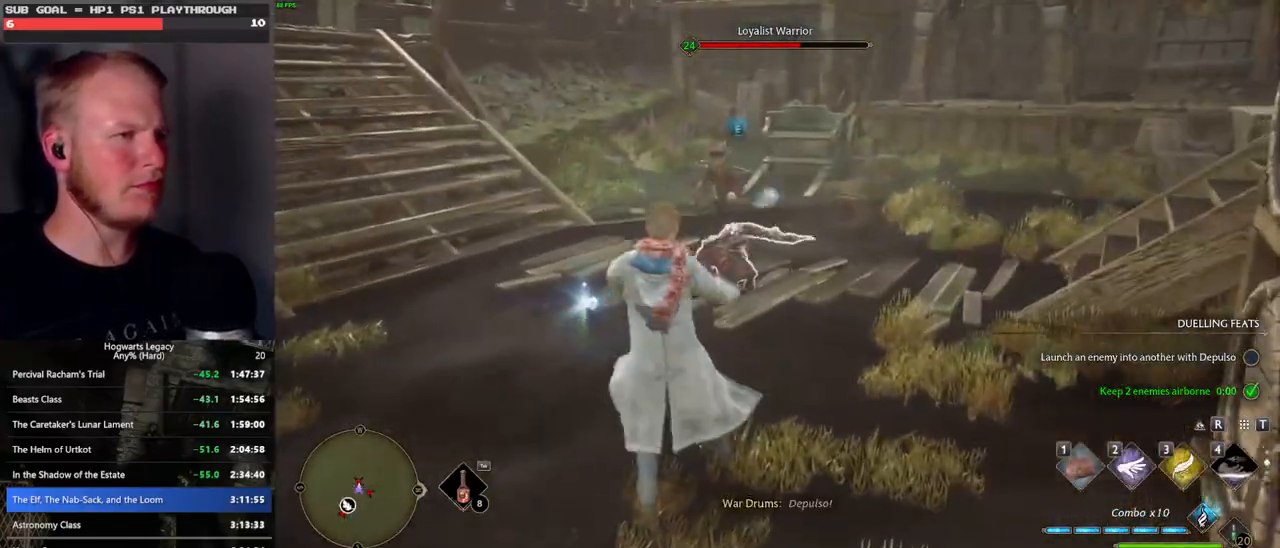
{"keys": ["w"], "mouse": [], "events": [[167, "w", "down"]]}
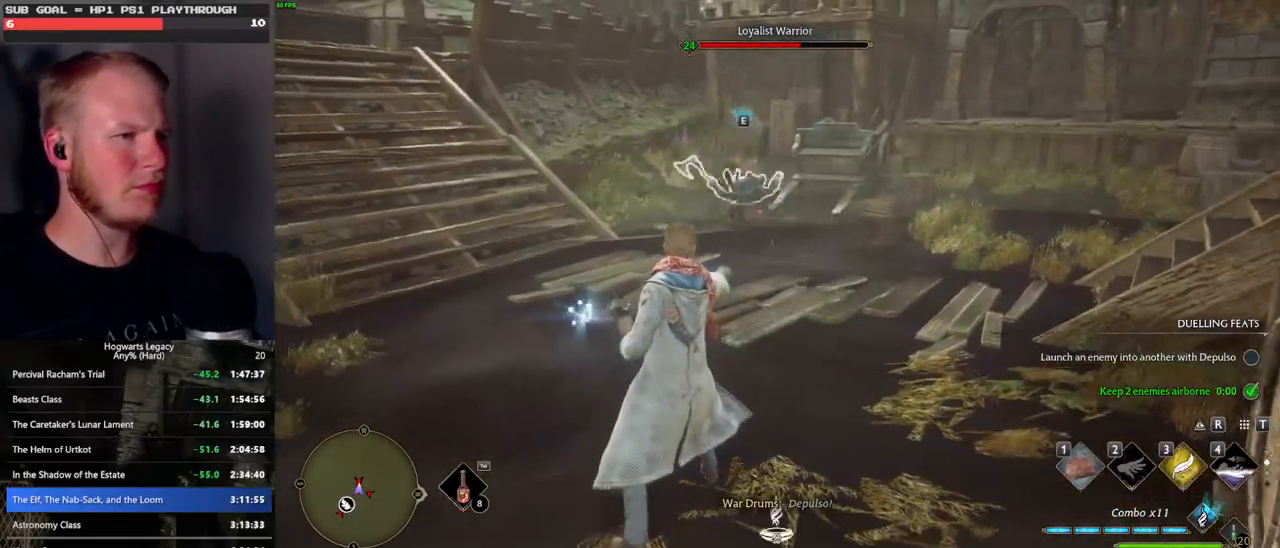
{"keys": ["w"], "mouse": [], "events": [[367, "mouse_left", "down"], [467, "mouse_left", "up"]]}
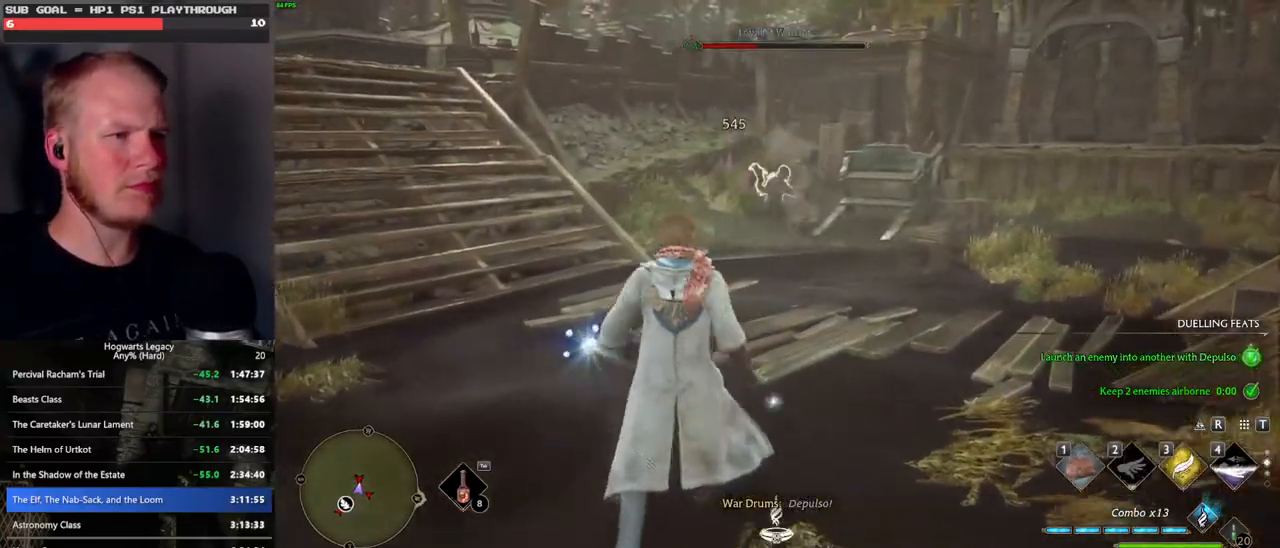
{"keys": ["w"], "mouse": ["left"], "events": [[50, "mouse_left", "down"], [150, "mouse_left", "up"], [233, "mouse_left", "down"], [333, "mouse_left", "up"], [400, "mouse_left", "down"]]}
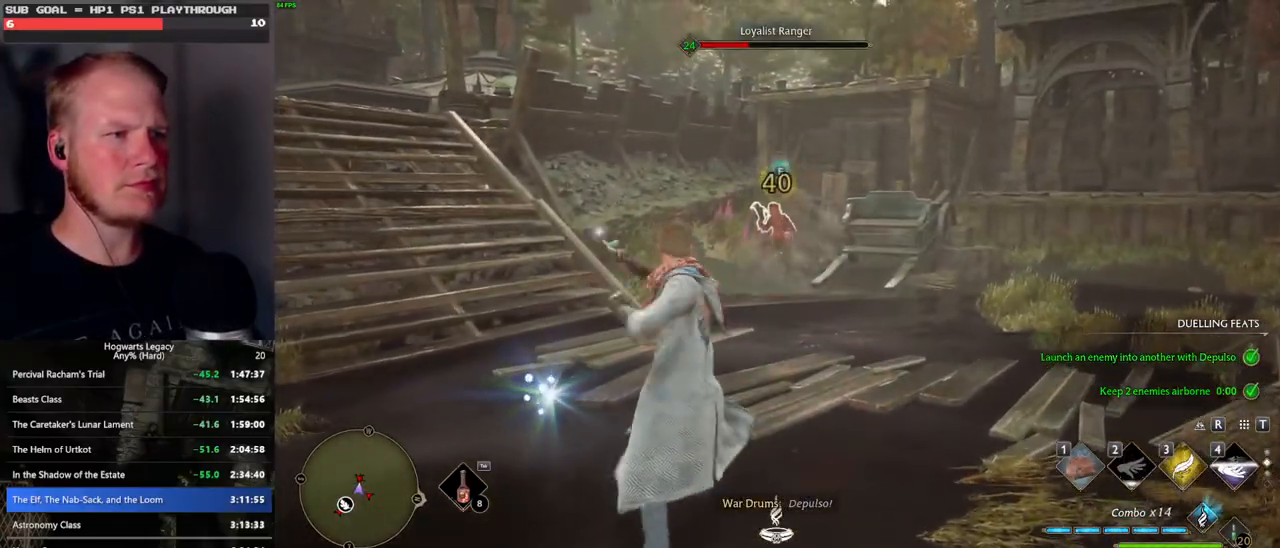
{"keys": ["w"], "mouse": ["left"], "events": [[17, "mouse_left", "up"], [83, "mouse_left", "down"], [183, "mouse_left", "up"], [267, "mouse_left", "down"], [350, "mouse_left", "up"], [433, "mouse_left", "down"]]}
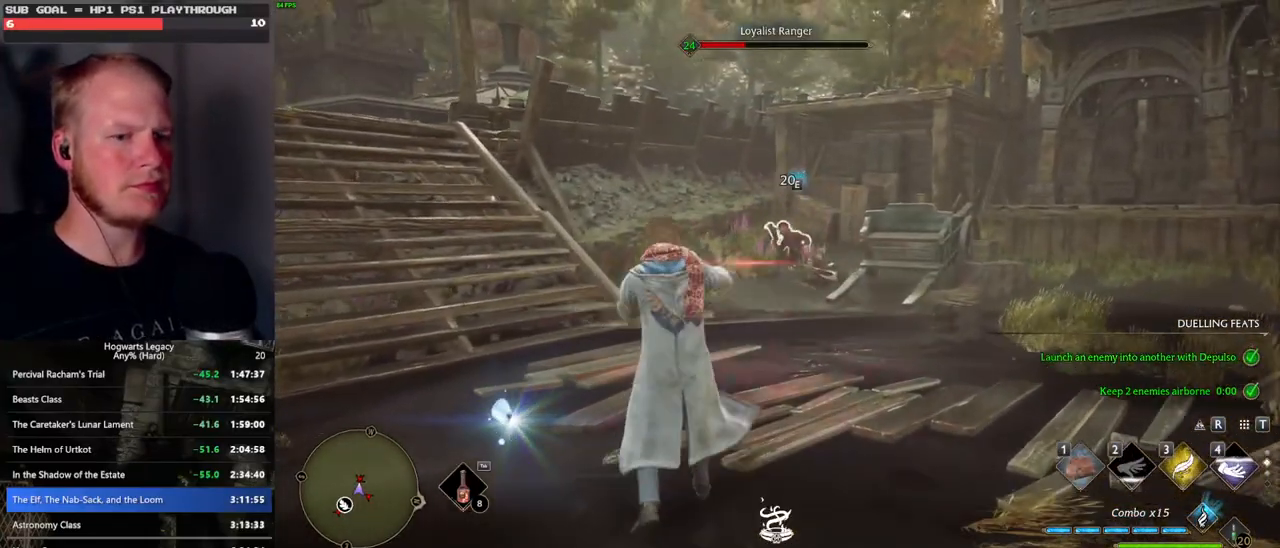
{"keys": ["w"], "mouse": ["left"], "events": [[17, "mouse_left", "up"], [100, "mouse_left", "down"], [183, "mouse_left", "up"], [267, "mouse_left", "down"], [350, "mouse_left", "up"], [450, "mouse_left", "down"]]}
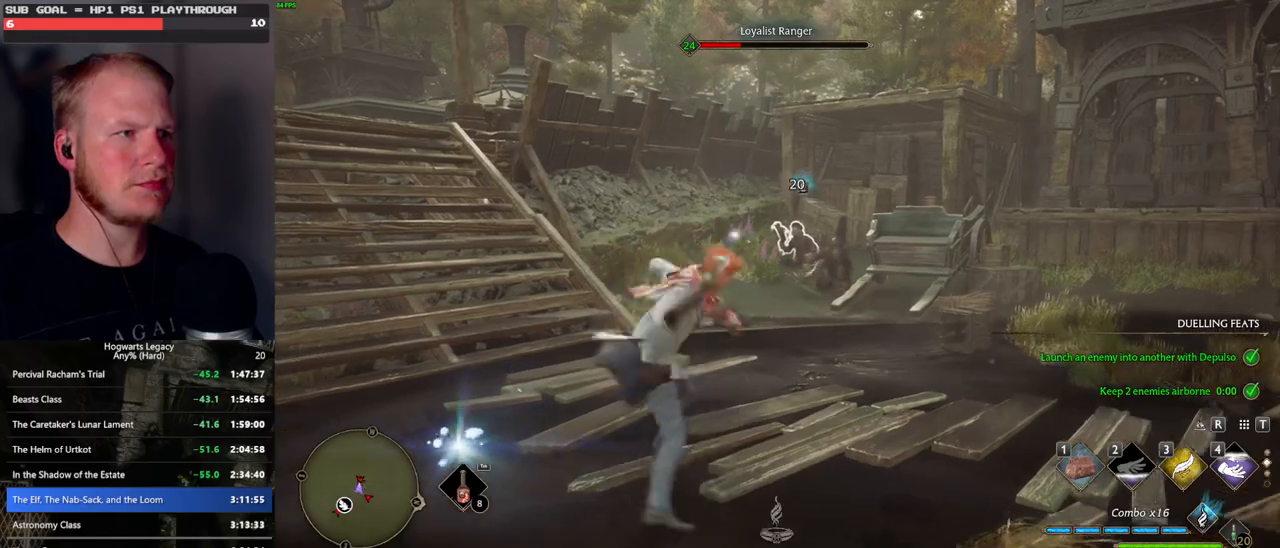
{"keys": ["a", "w"], "mouse": [], "events": [[17, "mouse_left", "up"], [250, "a", "down"]]}